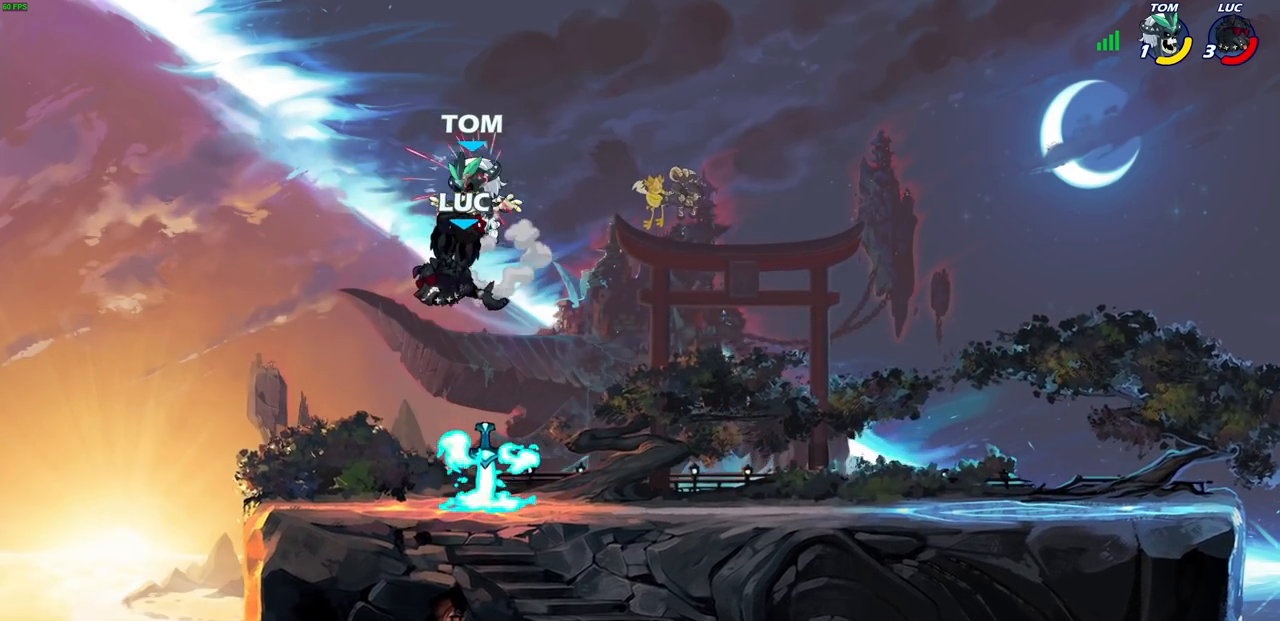
Gameplay with a controller (PlayStation layout); each line is a JSON object with the inputs held at the frame after it. "events" lists button and stick changes between this image and that frame as [ms after this image, input, new state], when the widget could be followed in between.
{"buttons": [], "left_stick": "center", "right_stick": "center", "events": [[317, "R2", "down"], [333, "left_stick", "down"], [350, "SQUARE", "down"], [450, "R2", "up"], [450, "SQUARE", "up"], [500, "left_stick", "center"]]}
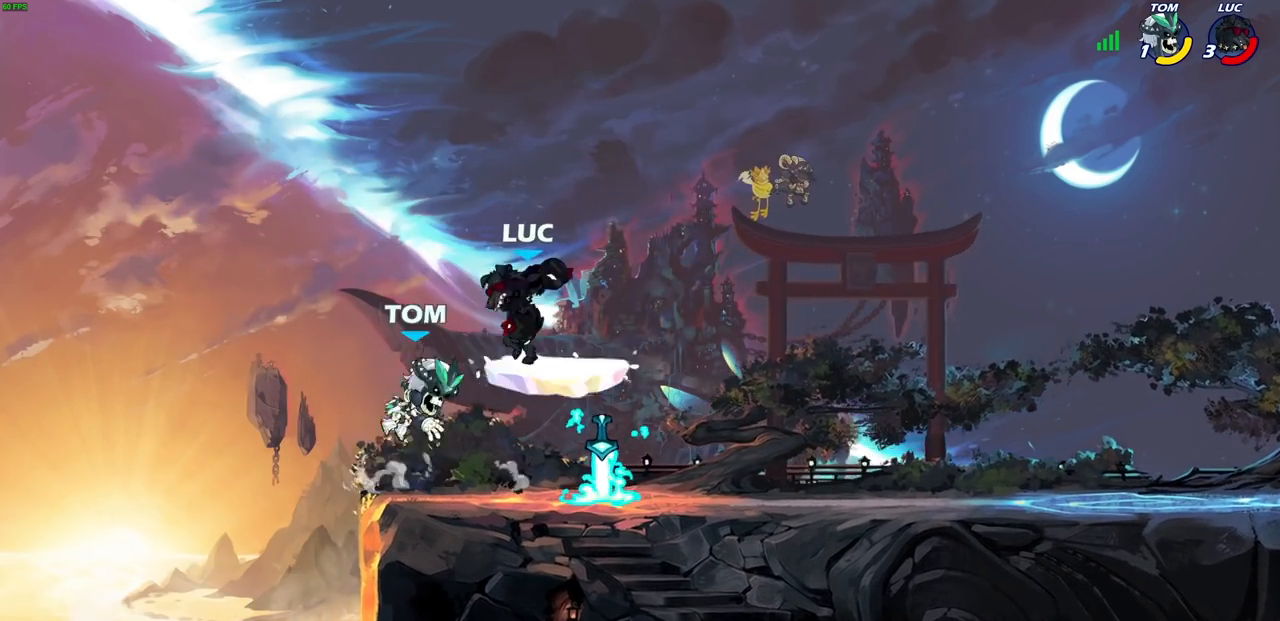
{"buttons": [], "left_stick": "center", "right_stick": "center", "events": [[217, "left_stick", "left"], [267, "R2", "down"], [300, "SQUARE", "down"], [317, "left_stick", "center"], [367, "R2", "up"], [367, "SQUARE", "up"]]}
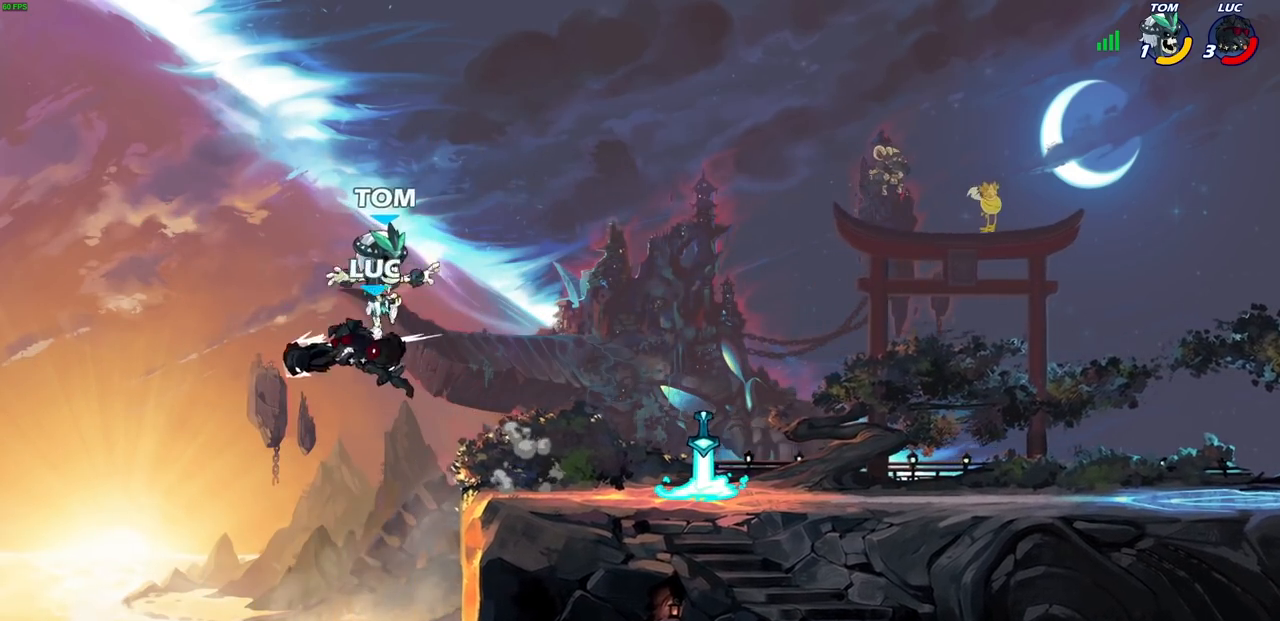
{"buttons": [], "left_stick": "right", "right_stick": "center", "events": [[300, "left_stick", "right"]]}
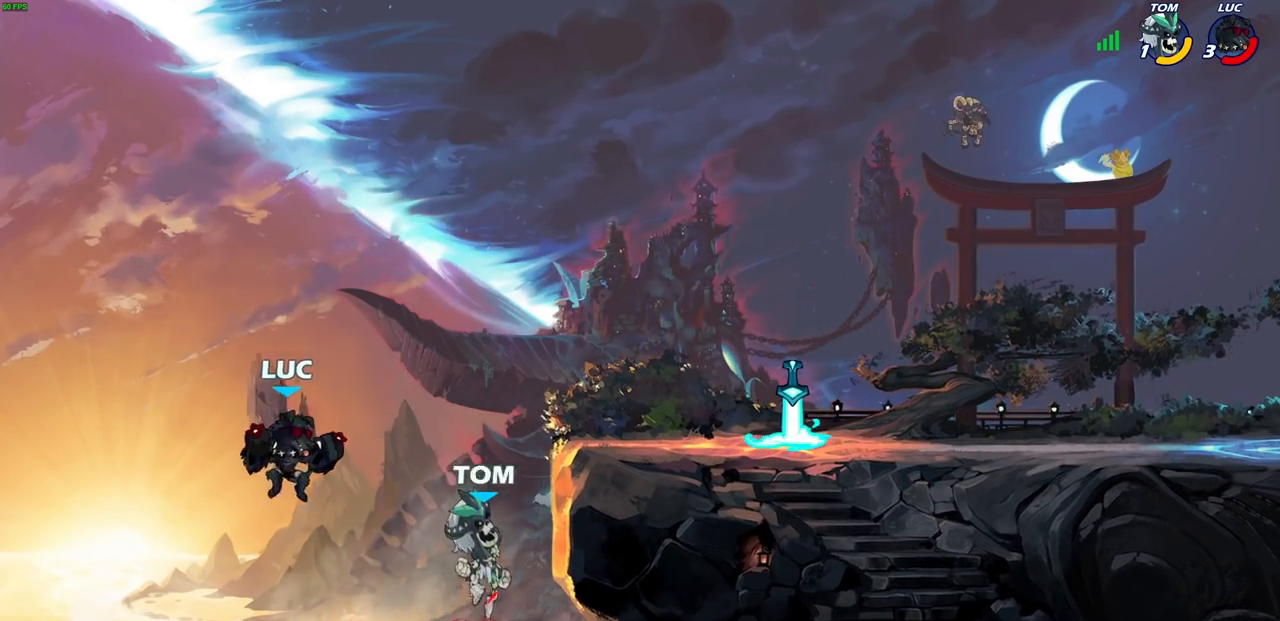
{"buttons": [], "left_stick": "up-right", "right_stick": "center", "events": [[183, "CROSS", "down"], [233, "left_stick", "up-right"], [350, "CROSS", "up"]]}
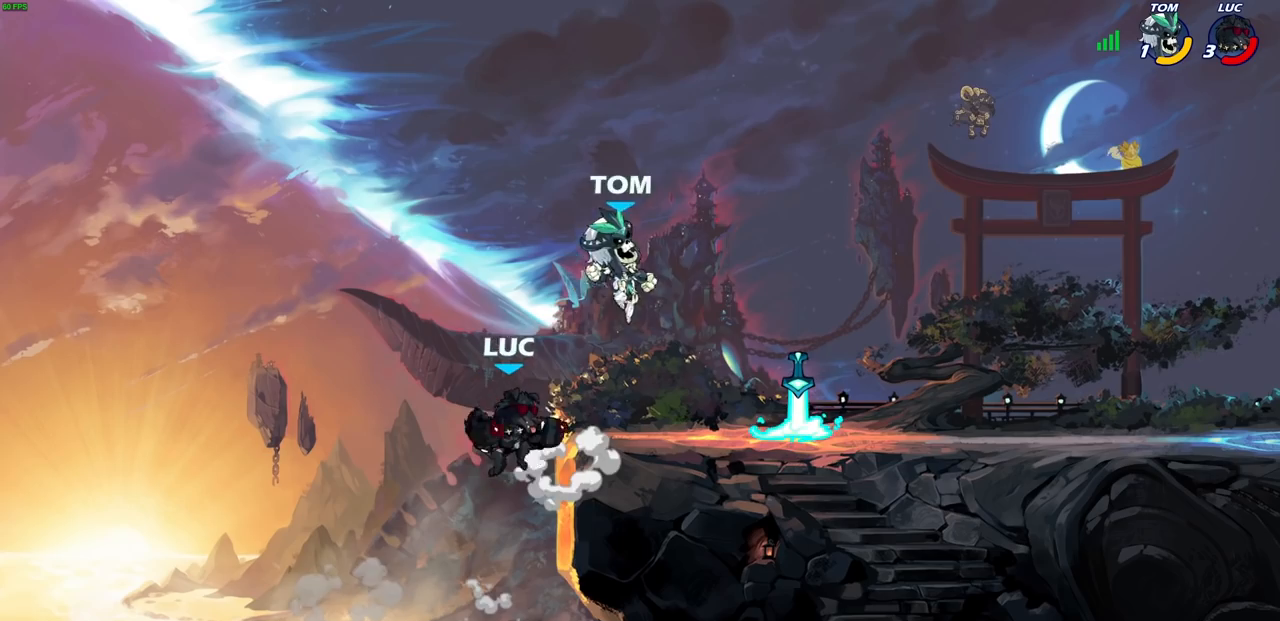
{"buttons": [], "left_stick": "center", "right_stick": "center", "events": [[100, "left_stick", "right"], [217, "R2", "down"], [217, "SQUARE", "down"], [250, "R2", "up"], [300, "SQUARE", "up"], [333, "left_stick", "center"]]}
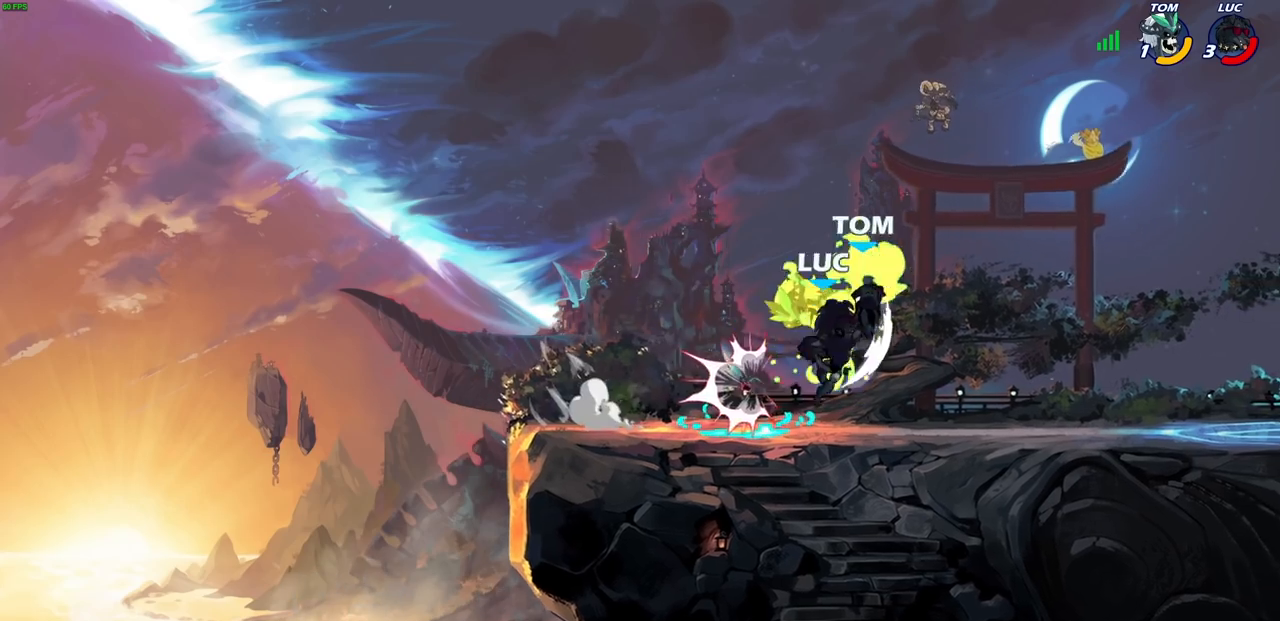
{"buttons": [], "left_stick": "right", "right_stick": "center", "events": [[183, "SQUARE", "down"], [250, "SQUARE", "up"], [267, "left_stick", "right"]]}
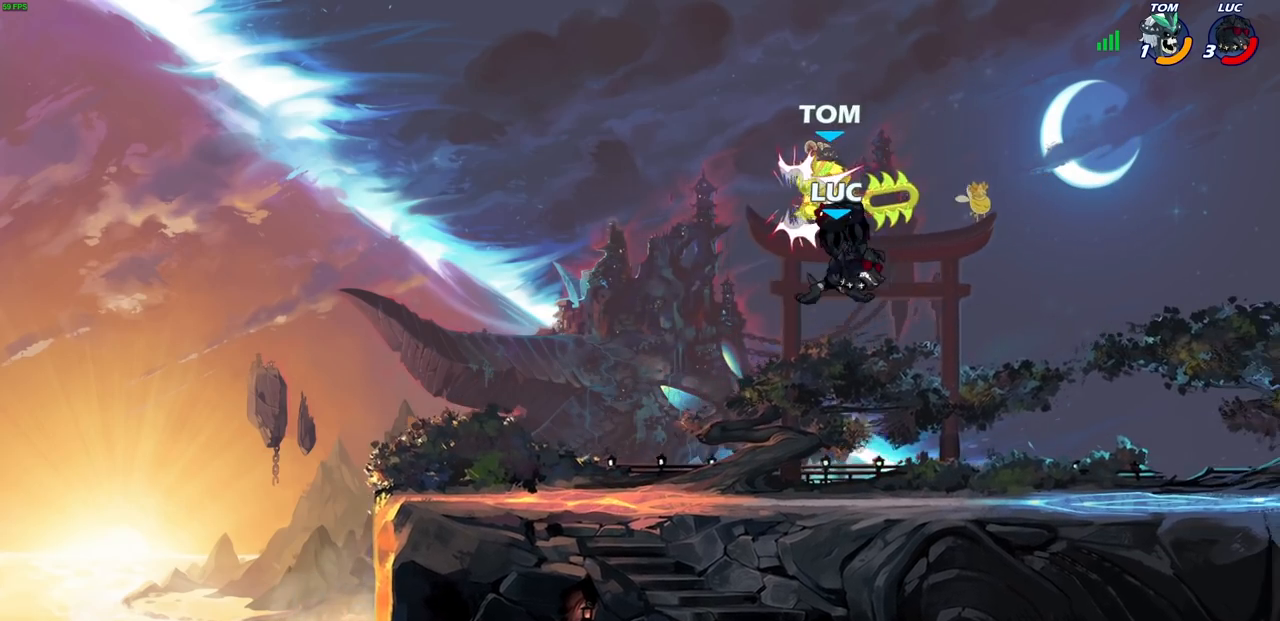
{"buttons": ["R2"], "left_stick": "down", "right_stick": "center", "events": [[83, "left_stick", "center"], [367, "R2", "down"], [400, "left_stick", "down"], [417, "SQUARE", "down"], [500, "SQUARE", "up"]]}
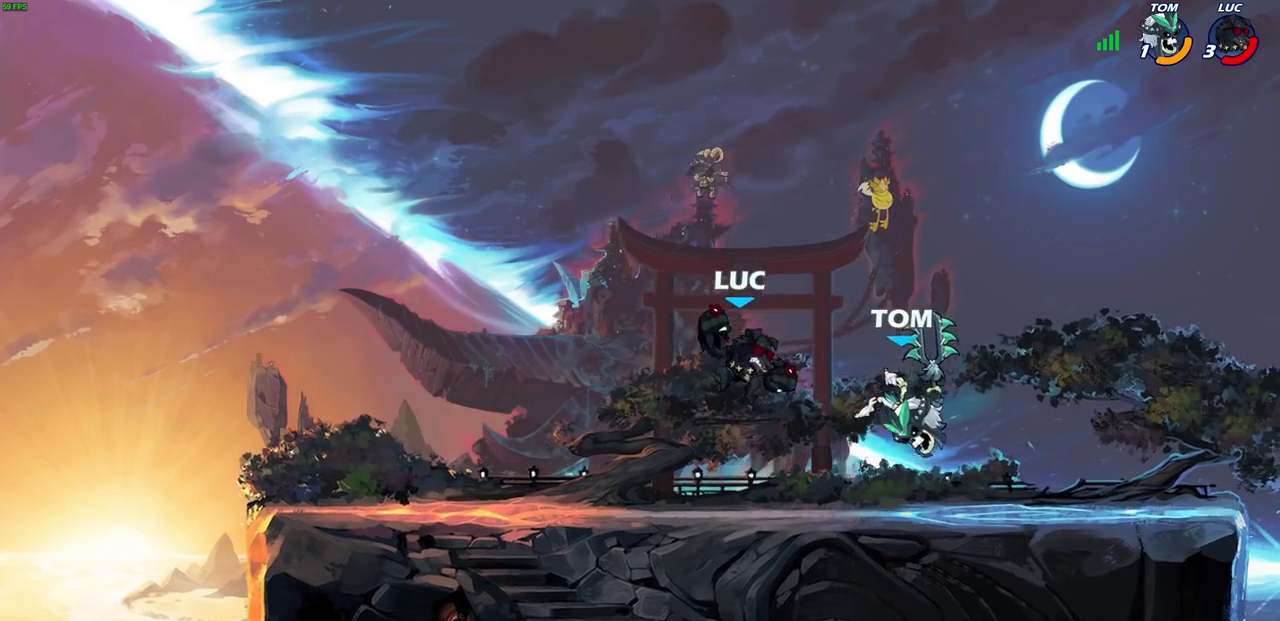
{"buttons": [], "left_stick": "center", "right_stick": "center", "events": [[17, "R2", "up"], [67, "left_stick", "center"]]}
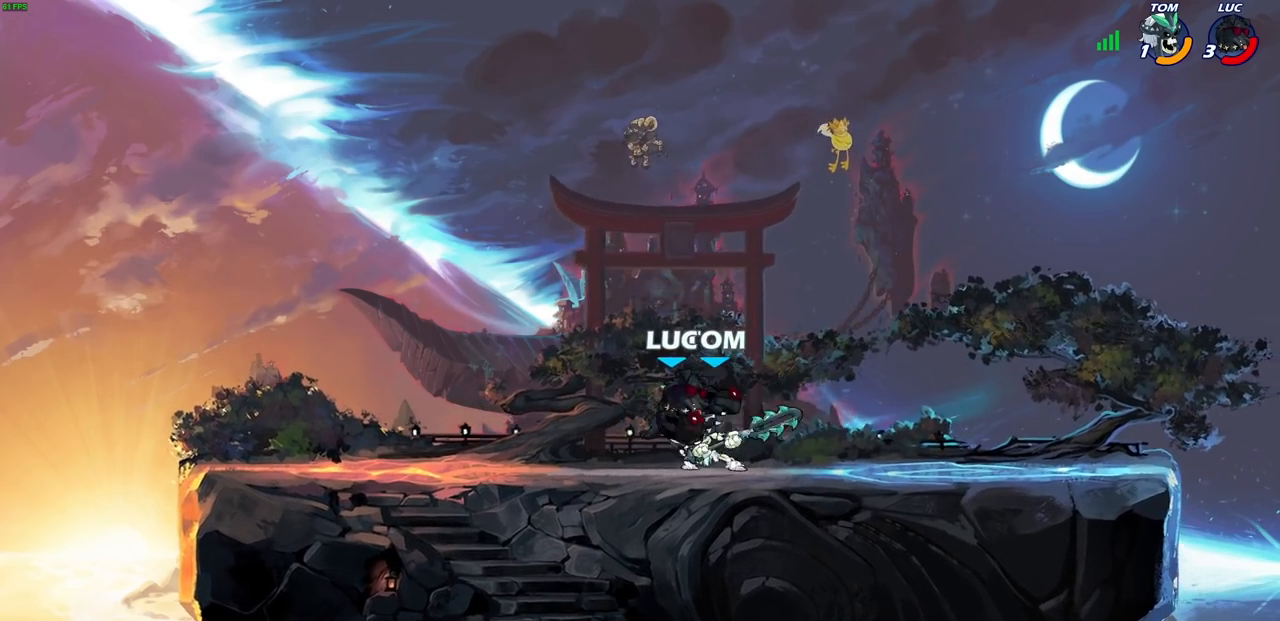
{"buttons": [], "left_stick": "center", "right_stick": "center", "events": [[133, "SQUARE", "down"], [217, "SQUARE", "up"]]}
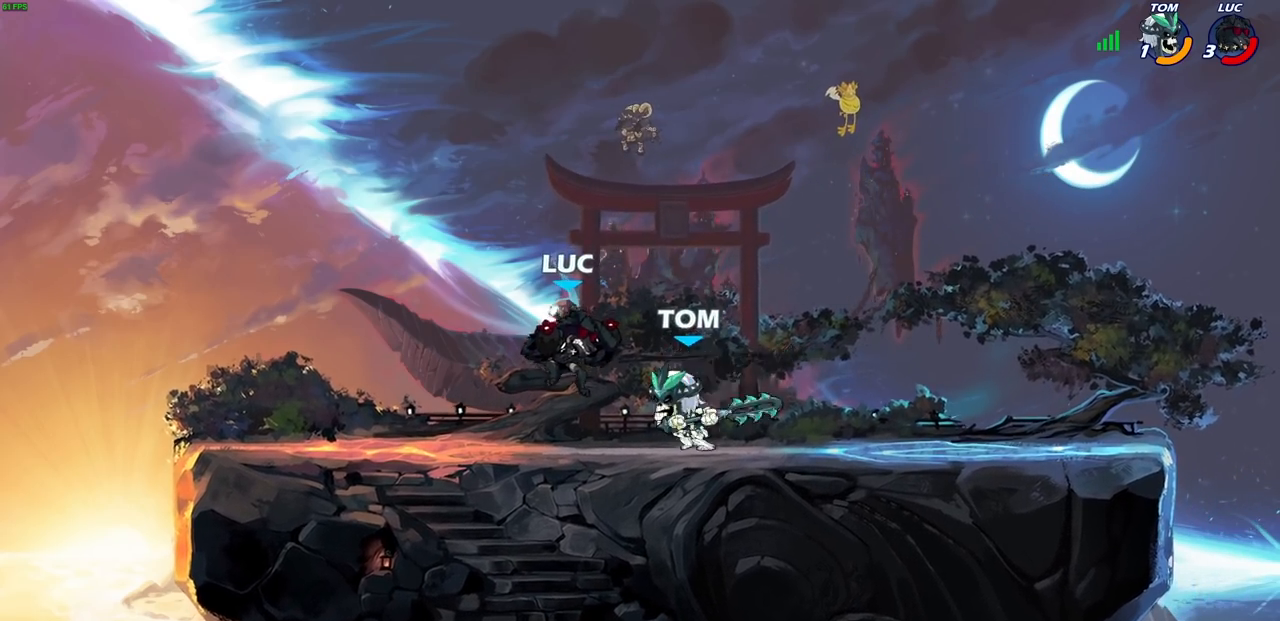
{"buttons": [], "left_stick": "center", "right_stick": "center", "events": []}
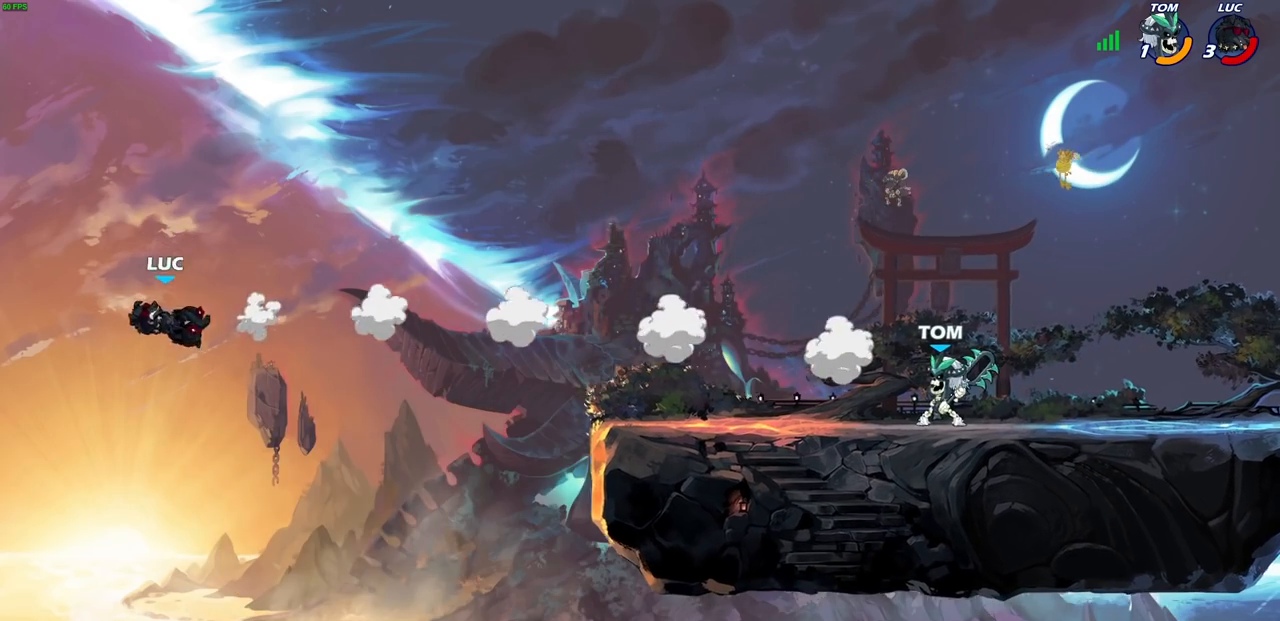
{"buttons": [], "left_stick": "up-left", "right_stick": "center", "events": [[67, "left_stick", "right"], [317, "CROSS", "down"], [500, "CROSS", "up"], [500, "left_stick", "up-left"]]}
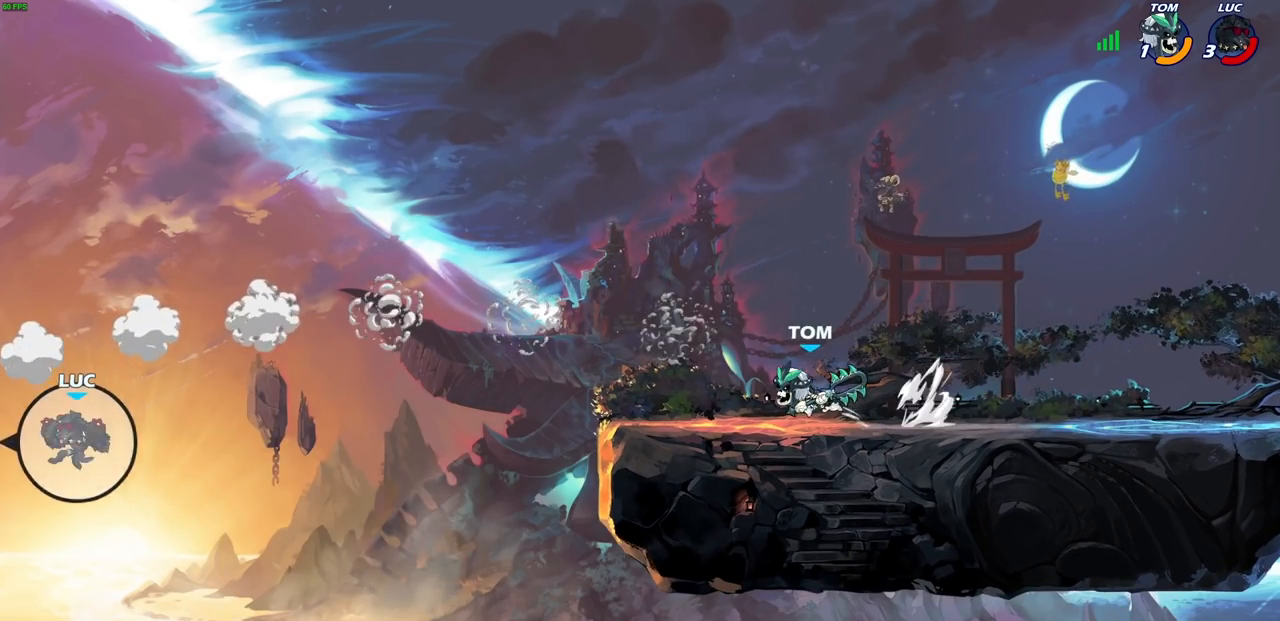
{"buttons": ["SQUARE"], "left_stick": "left", "right_stick": "center", "events": [[67, "left_stick", "left"], [100, "CROSS", "down"], [250, "CROSS", "up"], [450, "SQUARE", "down"]]}
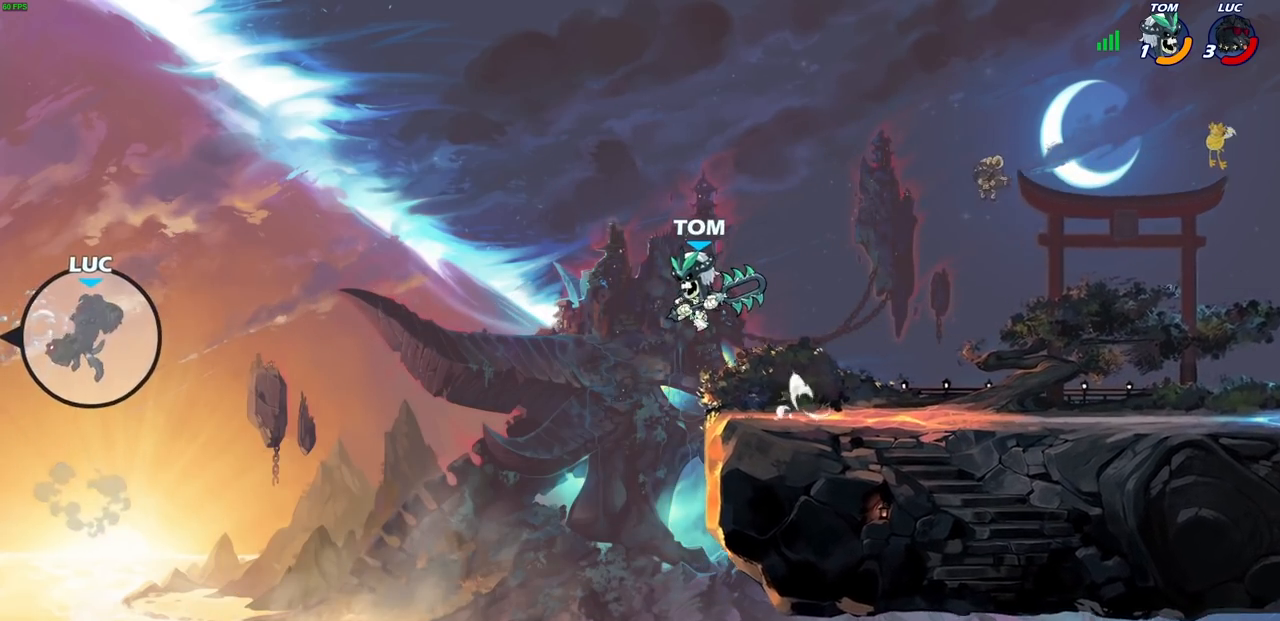
{"buttons": [], "left_stick": "left", "right_stick": "center", "events": [[17, "SQUARE", "up"]]}
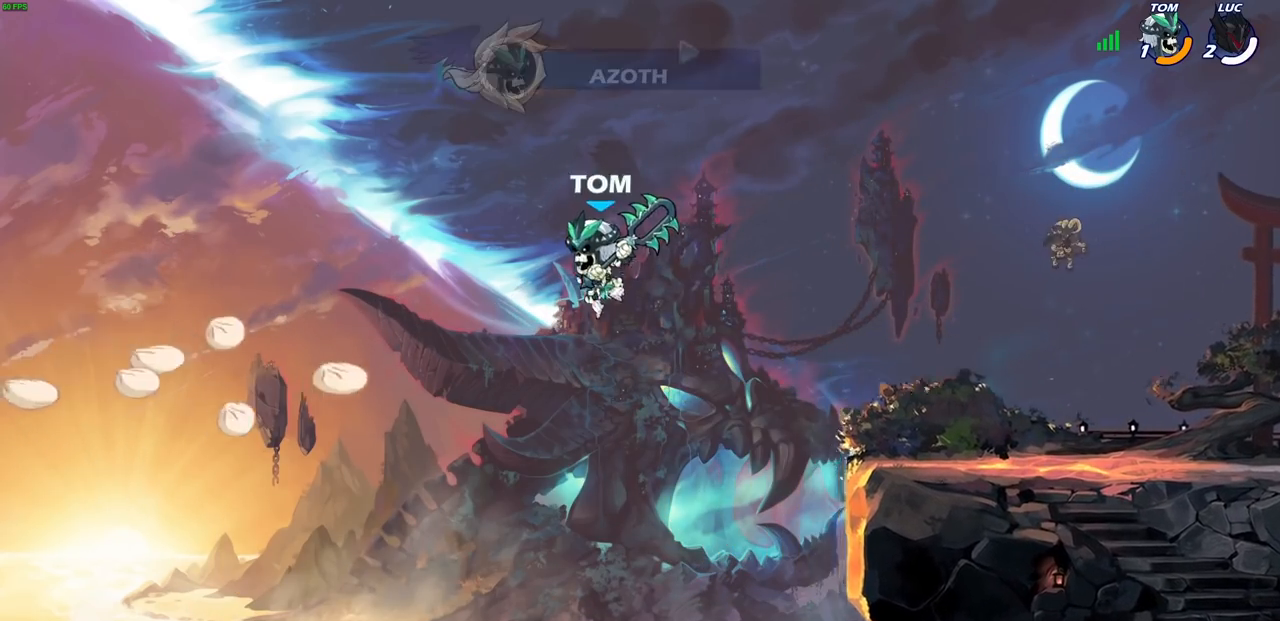
{"buttons": [], "left_stick": "center", "right_stick": "center", "events": [[317, "left_stick", "center"]]}
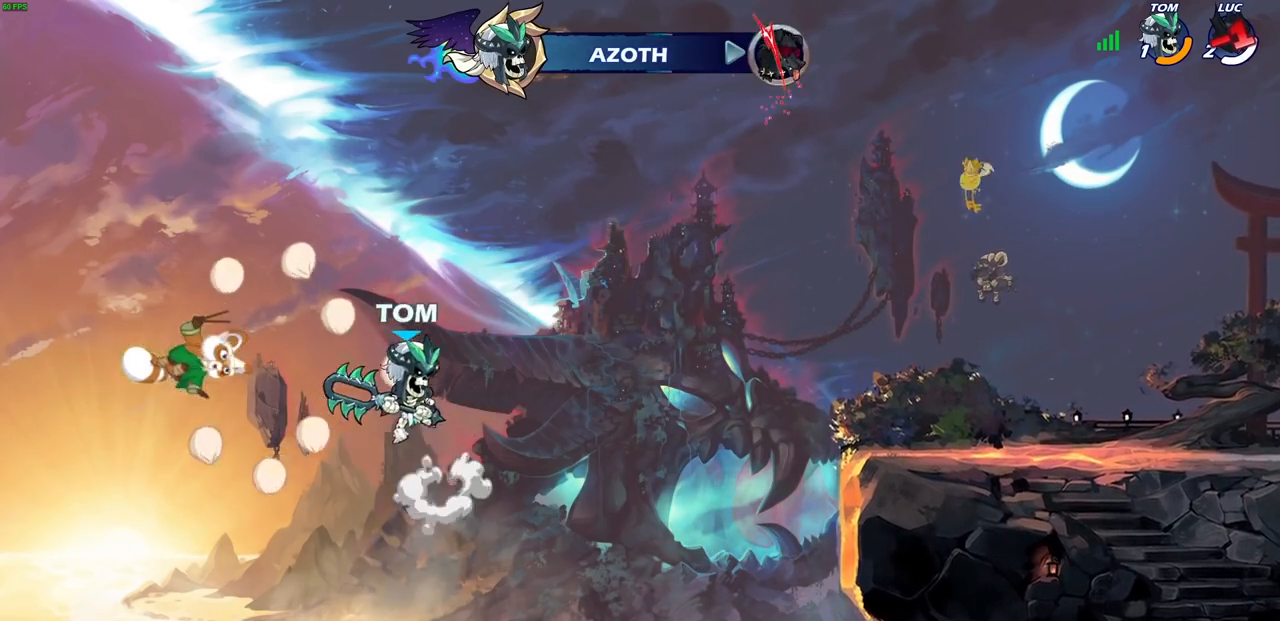
{"buttons": [], "left_stick": "center", "right_stick": "center", "events": []}
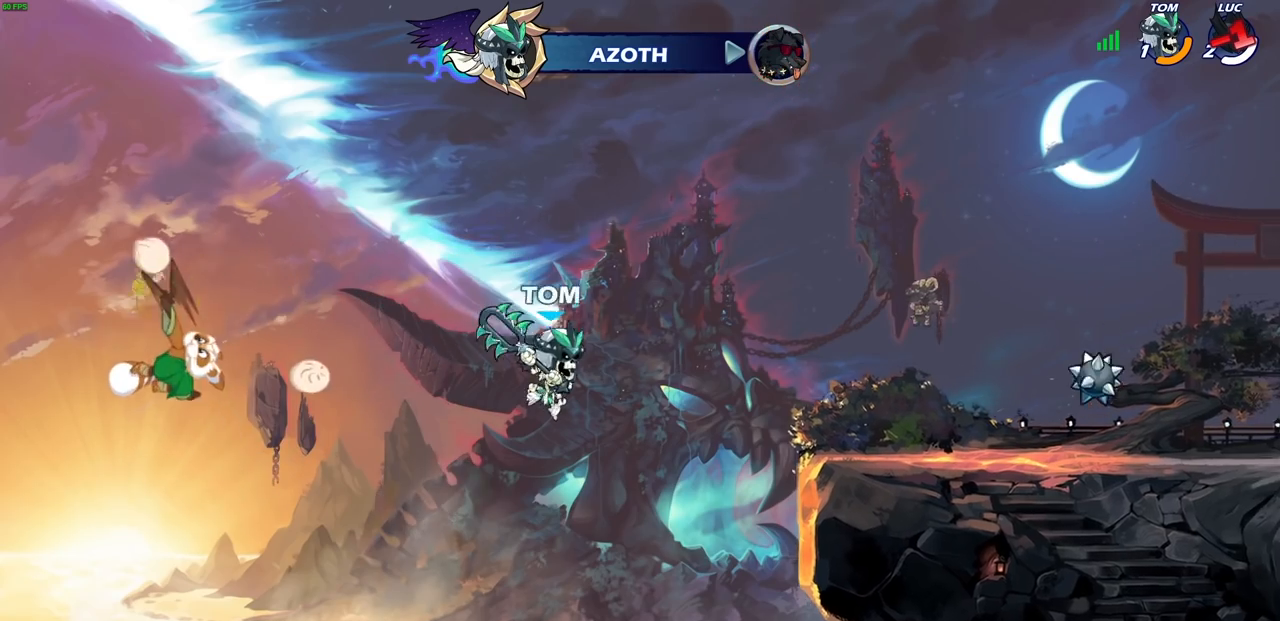
{"buttons": [], "left_stick": "center", "right_stick": "center", "events": []}
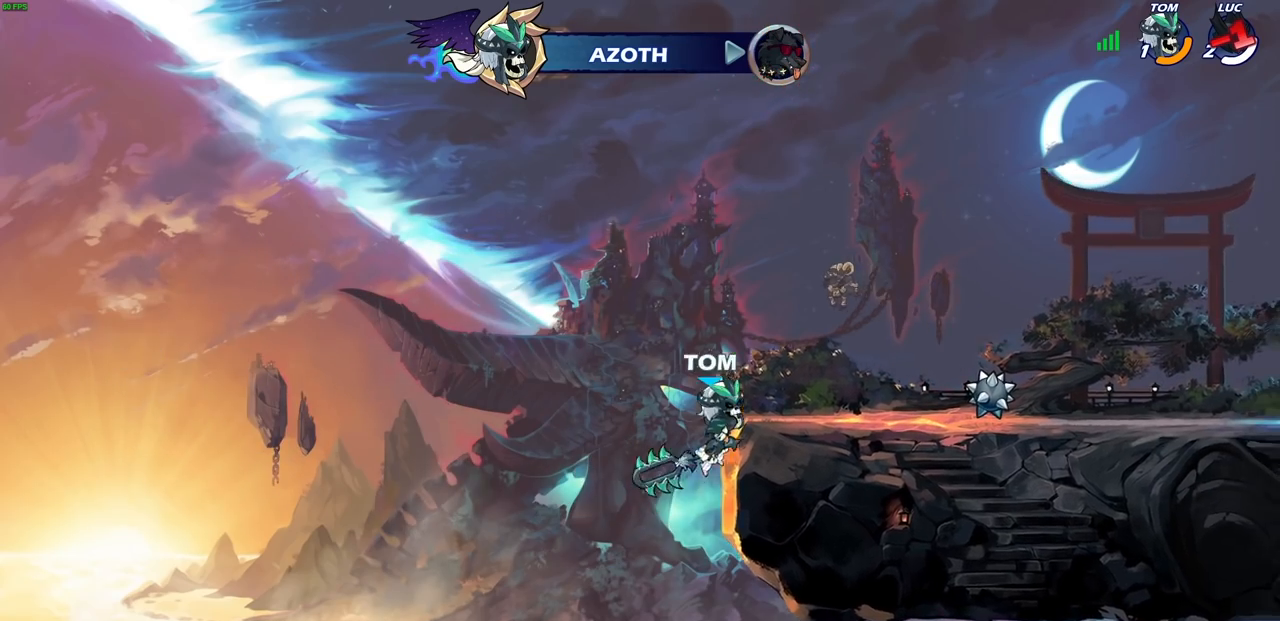
{"buttons": [], "left_stick": "center", "right_stick": "center", "events": []}
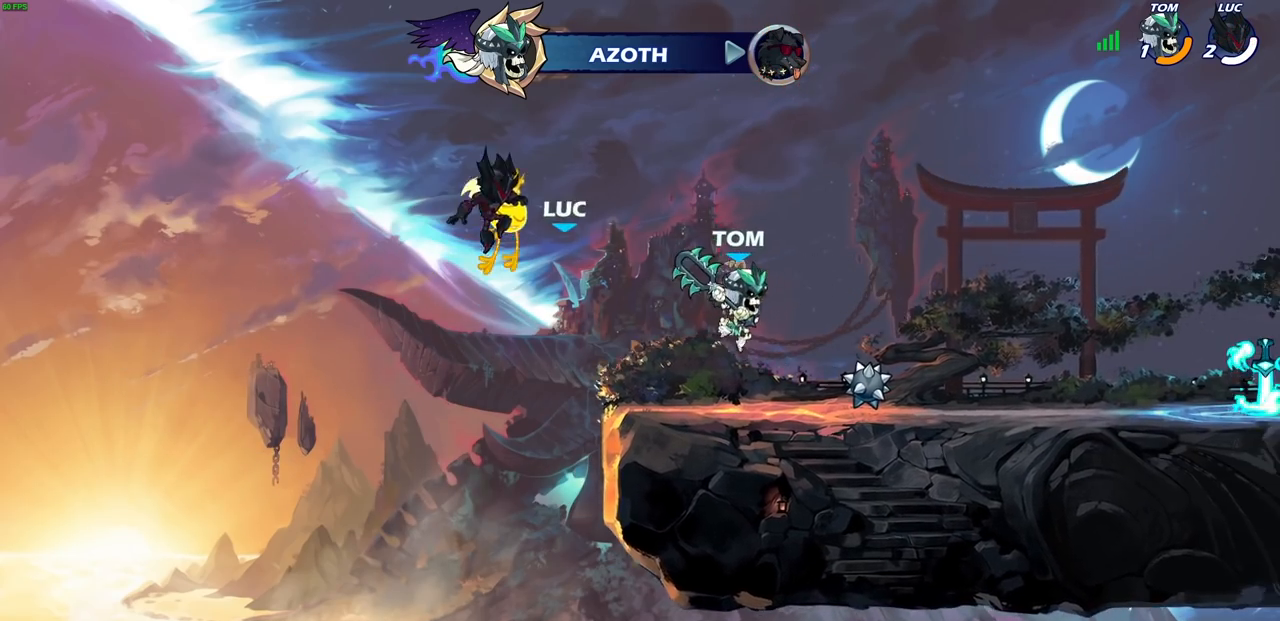
{"buttons": [], "left_stick": "center", "right_stick": "center", "events": []}
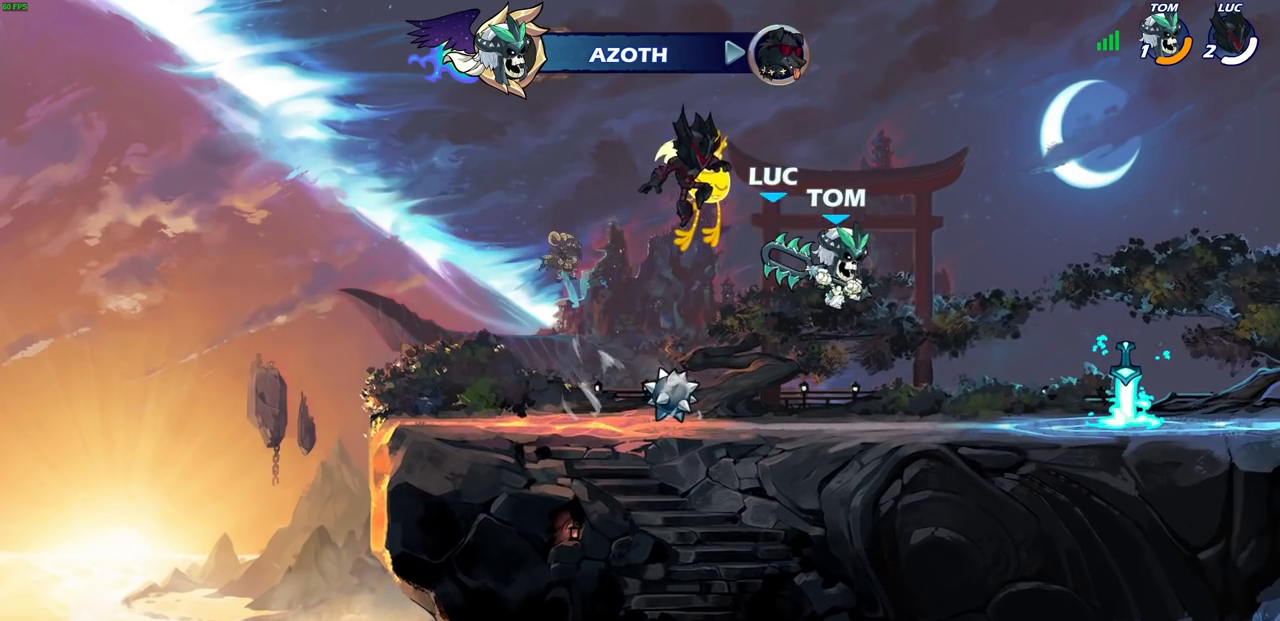
{"buttons": [], "left_stick": "center", "right_stick": "center", "events": []}
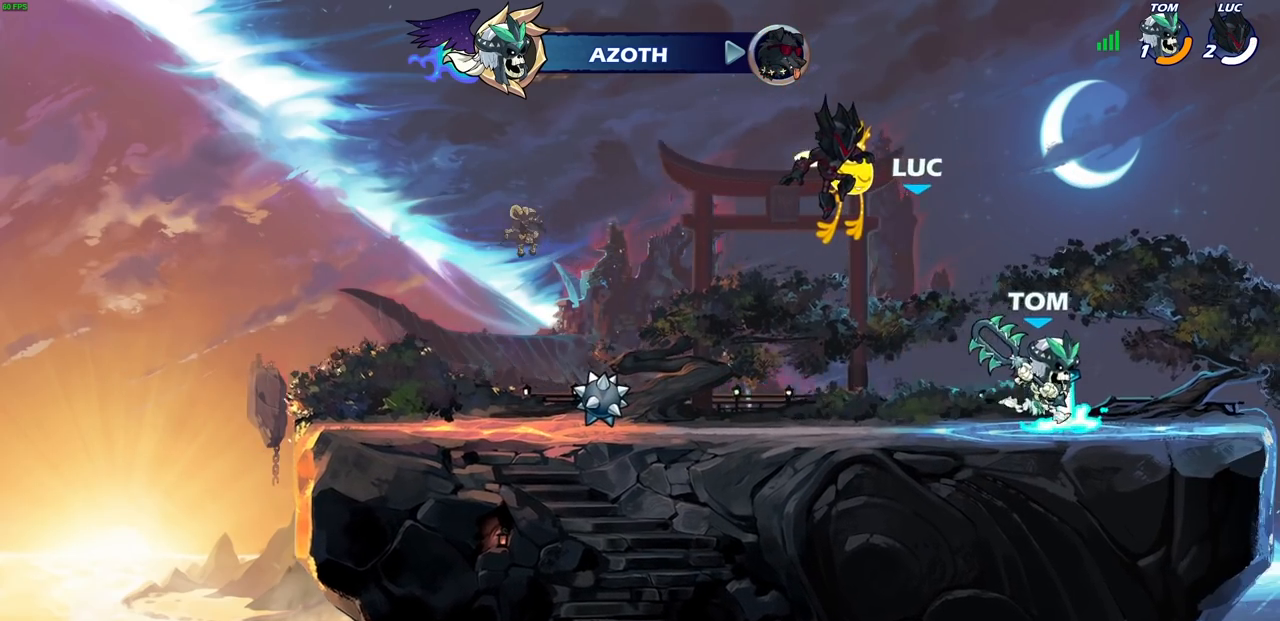
{"buttons": ["SELECT"], "left_stick": "center", "right_stick": "center", "events": [[233, "SELECT", "down"]]}
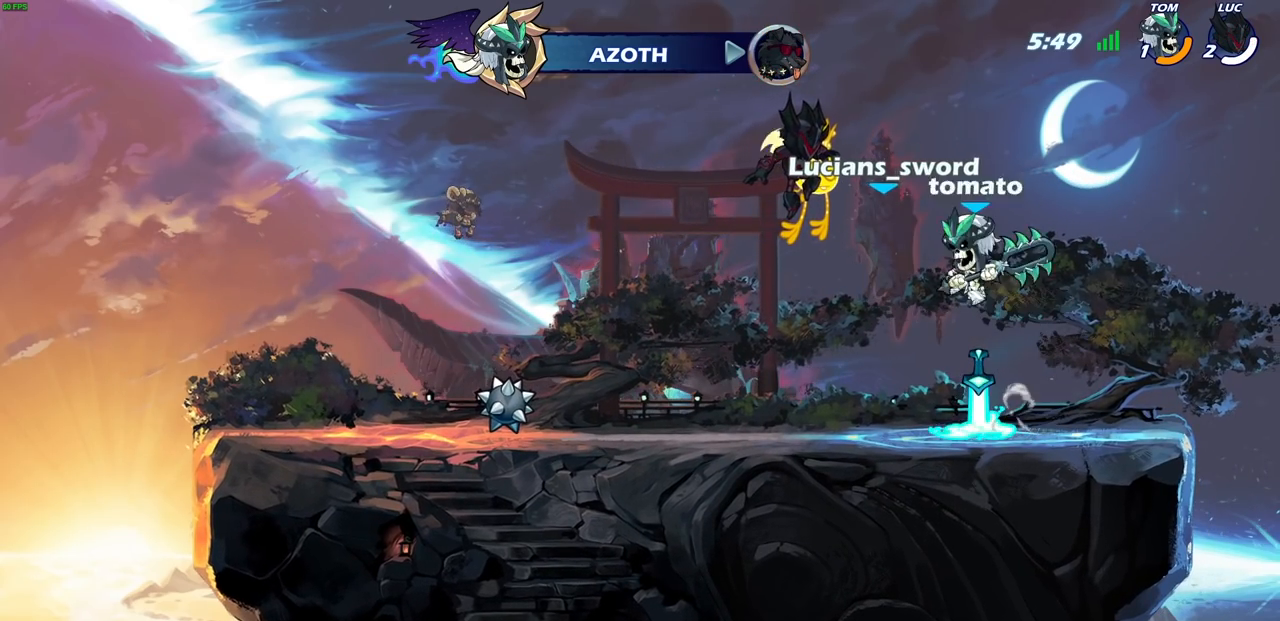
{"buttons": ["SELECT"], "left_stick": "center", "right_stick": "center", "events": []}
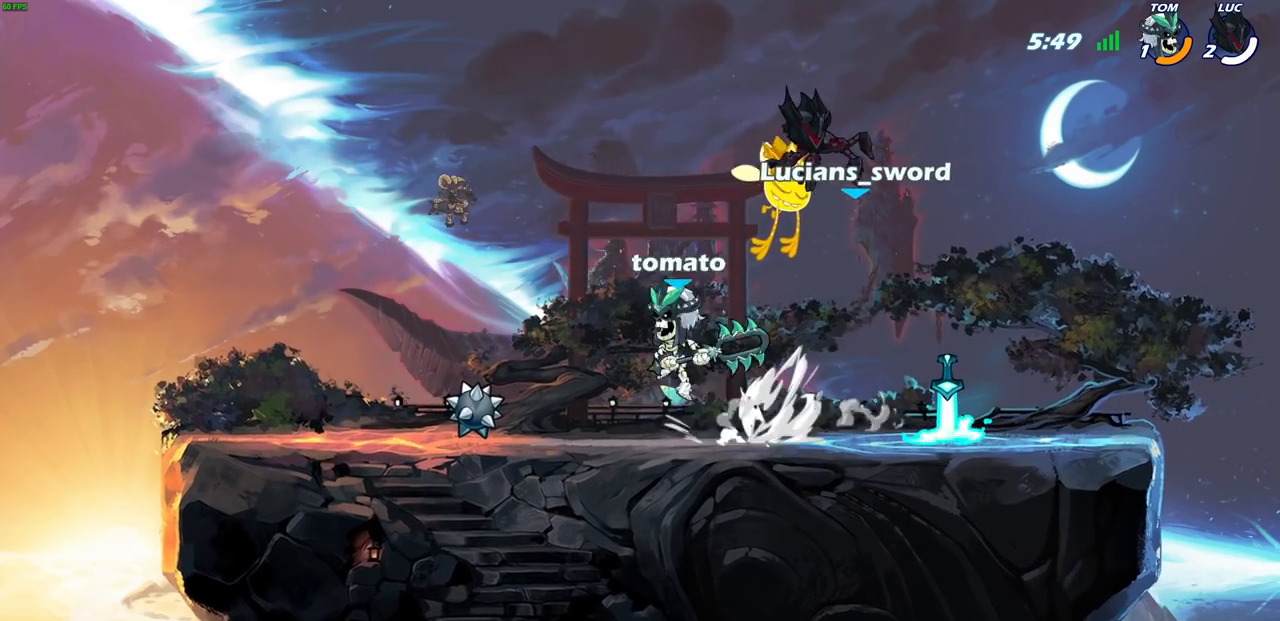
{"buttons": [], "left_stick": "right", "right_stick": "center", "events": [[150, "SELECT", "up"], [500, "left_stick", "right"]]}
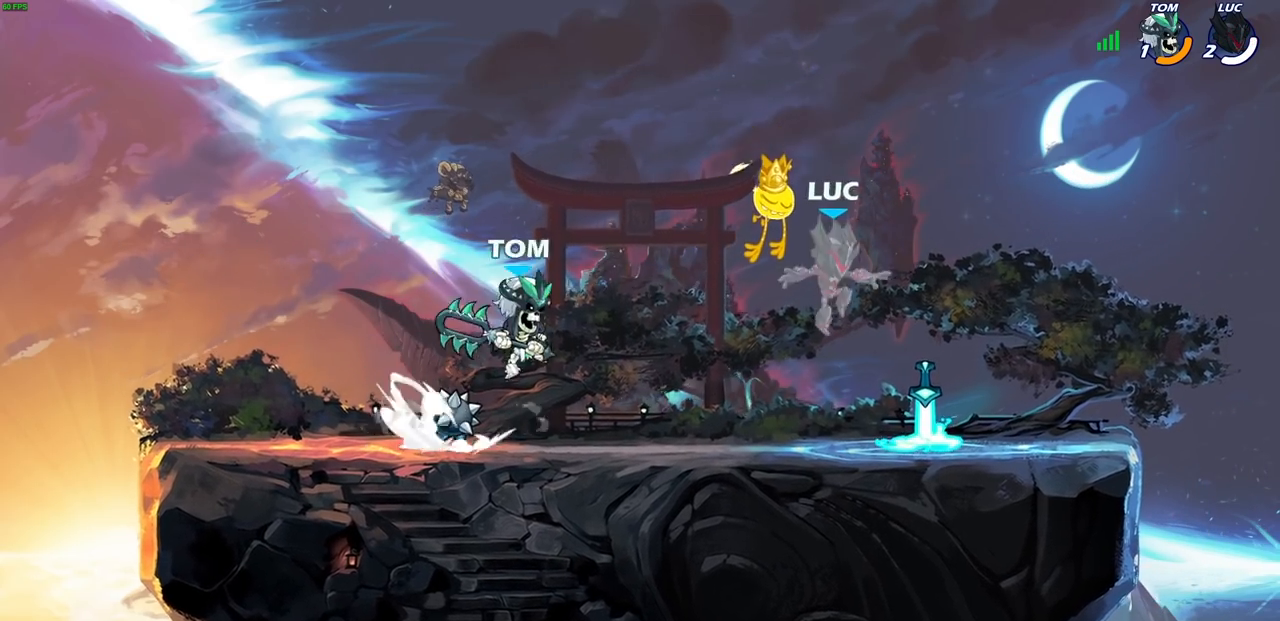
{"buttons": [], "left_stick": "left", "right_stick": "center", "events": [[433, "left_stick", "left"]]}
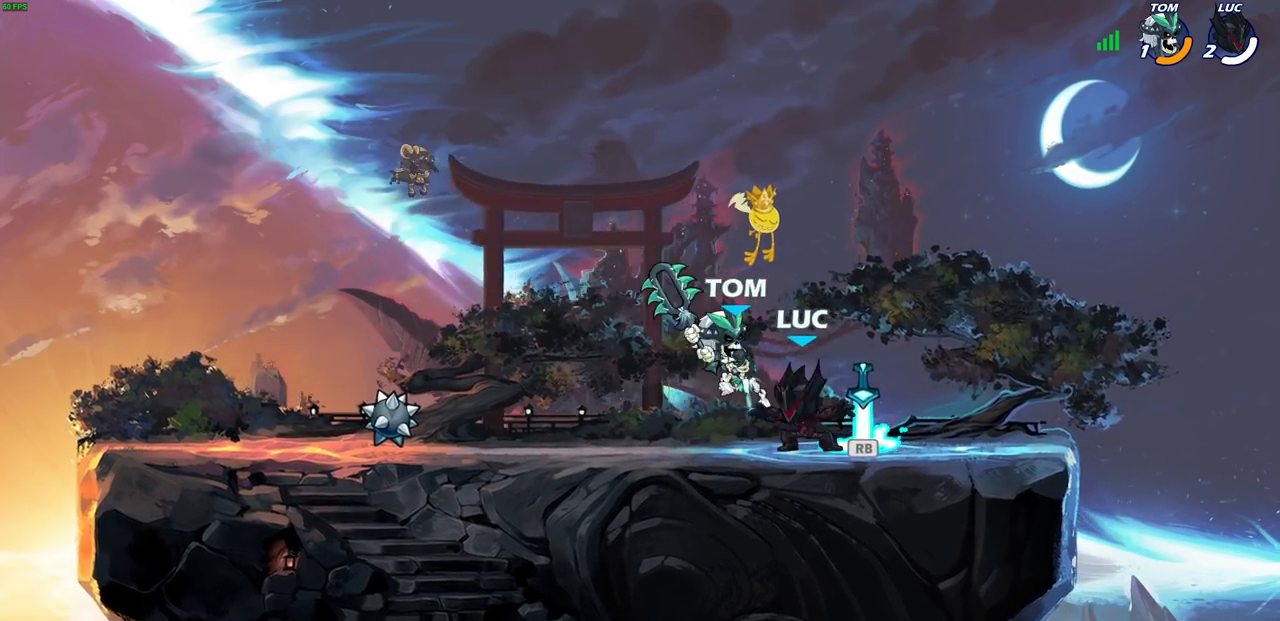
{"buttons": [], "left_stick": "center", "right_stick": "center", "events": [[67, "left_stick", "up-right"], [200, "left_stick", "center"], [233, "SQUARE", "down"], [300, "SQUARE", "up"], [383, "SQUARE", "down"], [467, "SQUARE", "up"]]}
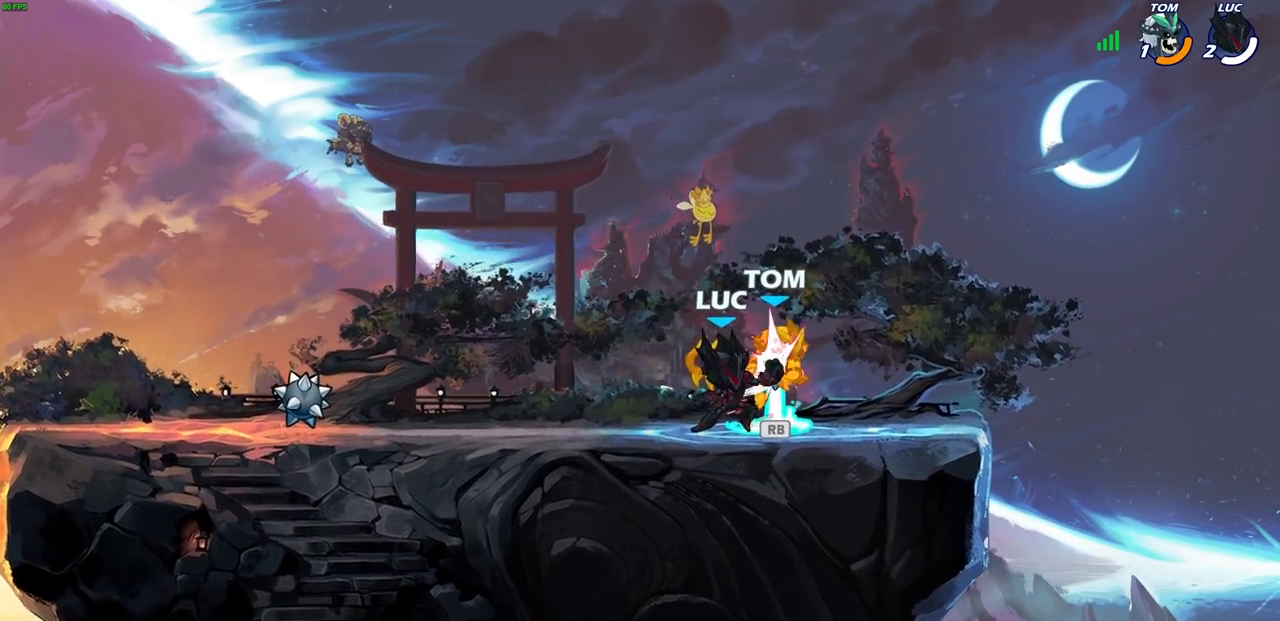
{"buttons": [], "left_stick": "center", "right_stick": "center", "events": [[50, "SQUARE", "down"], [133, "SQUARE", "up"], [250, "SQUARE", "down"], [300, "SQUARE", "up"], [400, "SQUARE", "down"], [483, "SQUARE", "up"]]}
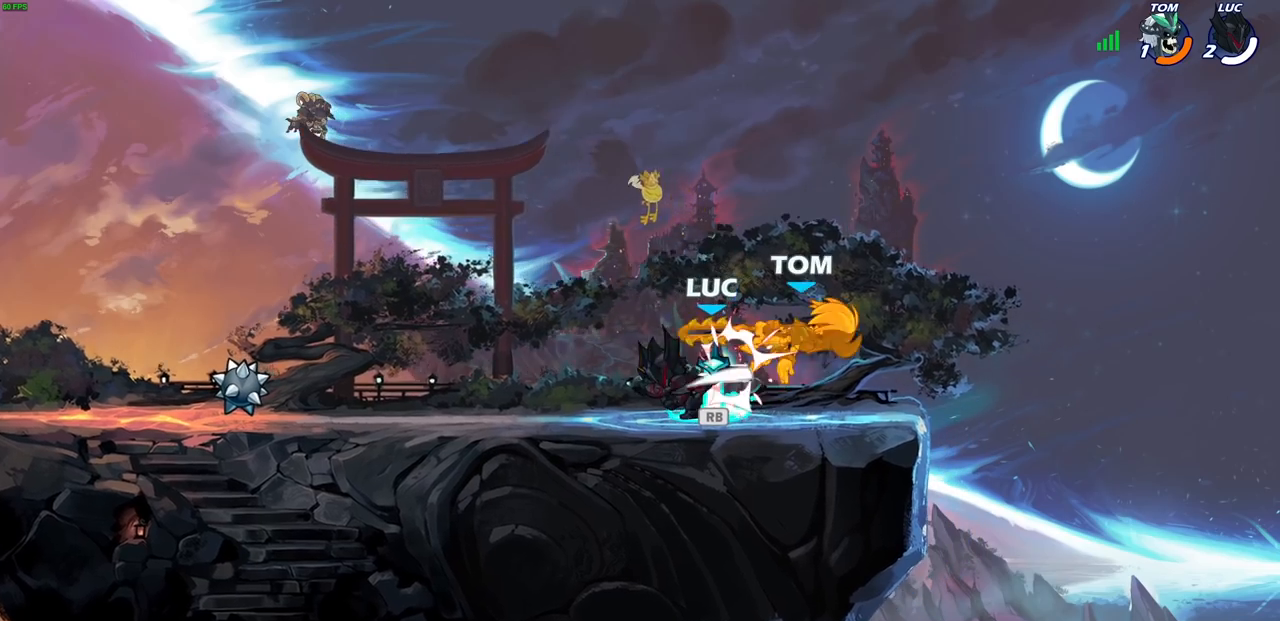
{"buttons": ["CIRCLE", "R2"], "left_stick": "center", "right_stick": "center", "events": [[283, "R1", "down"], [283, "left_stick", "right"], [367, "R1", "up"], [433, "R2", "down"], [467, "CIRCLE", "down"], [467, "left_stick", "center"]]}